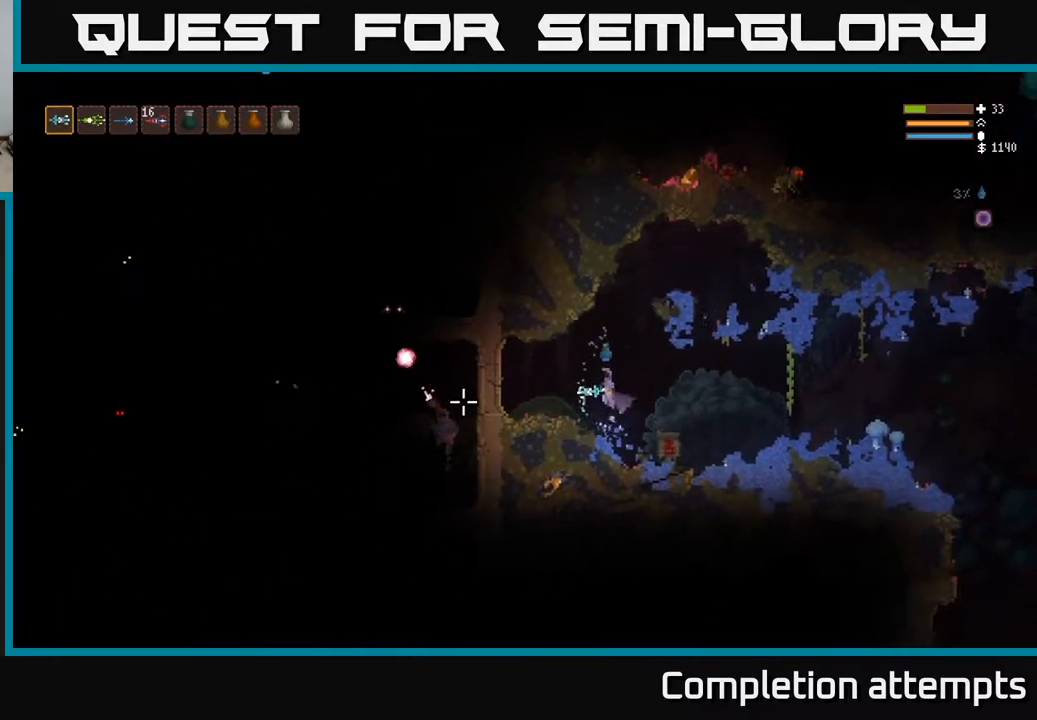
Gameplay with a controller (Xbox layout); each line is a JSON object with the inputs held at the frame after it. "events" lists button and stick changes between this image and that frame as [ms after this image, input, new state], when the widget could be followed in between.
{"buttons": [], "left_stick": "center", "right_stick": "left", "events": [[33, "left_stick", "right"], [133, "R2", "down"], [233, "R2", "up"], [417, "left_stick", "center"]]}
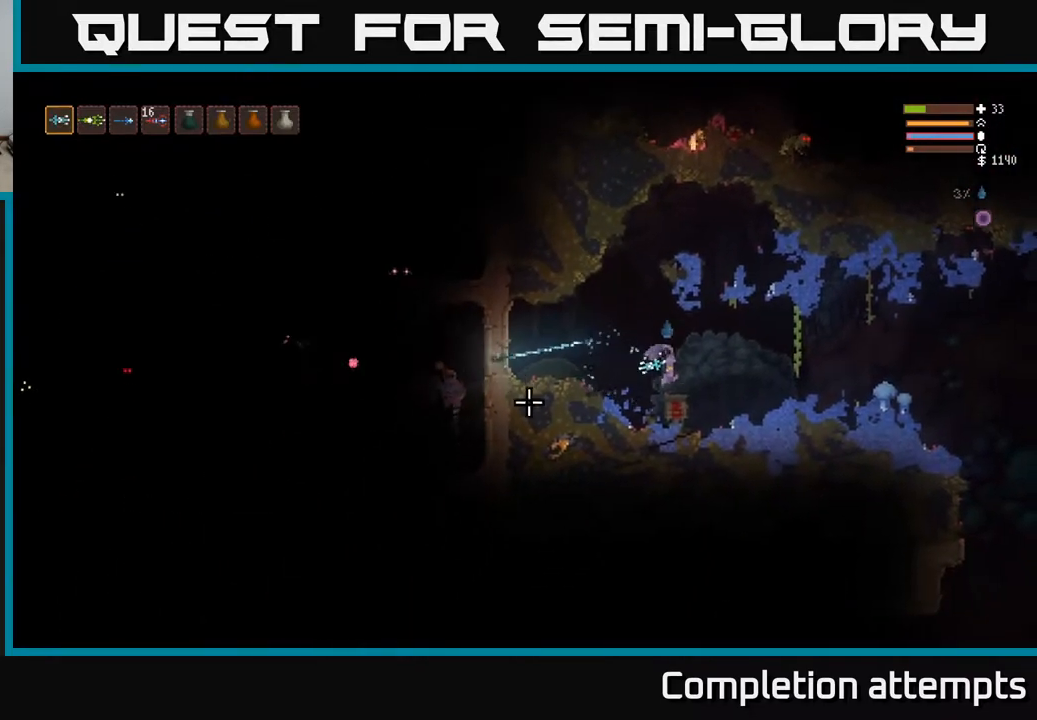
{"buttons": [], "left_stick": "left", "right_stick": "left", "events": [[67, "left_stick", "right"], [100, "L2", "down"], [233, "left_stick", "center"], [300, "L2", "up"], [317, "left_stick", "left"]]}
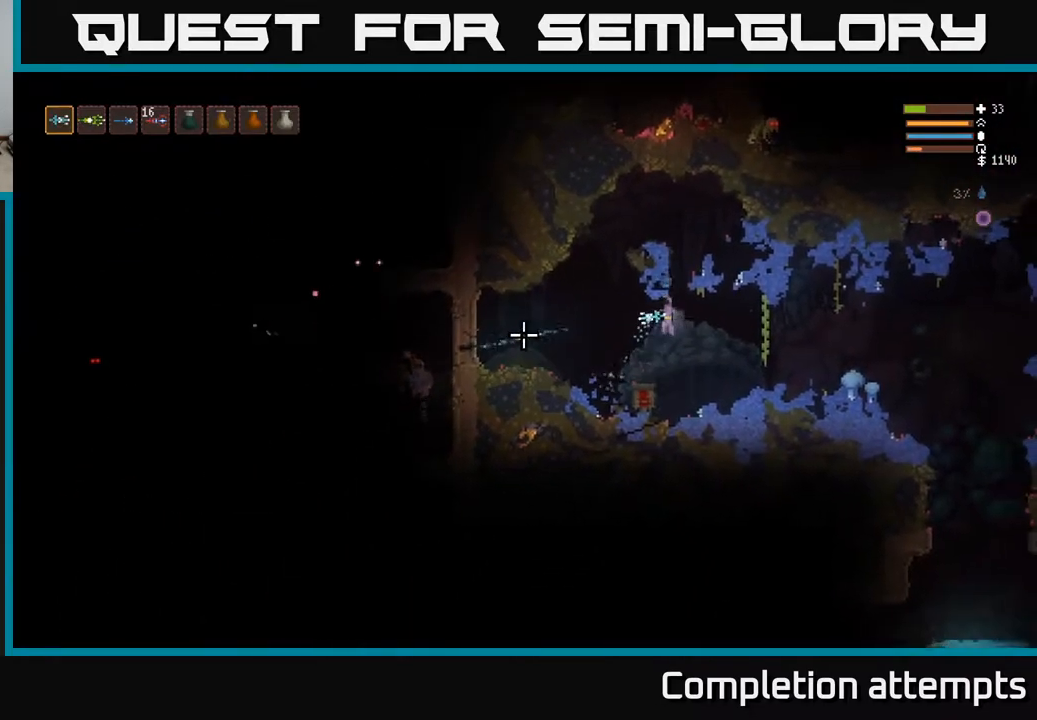
{"buttons": [], "left_stick": "center", "right_stick": "left", "events": [[233, "left_stick", "center"]]}
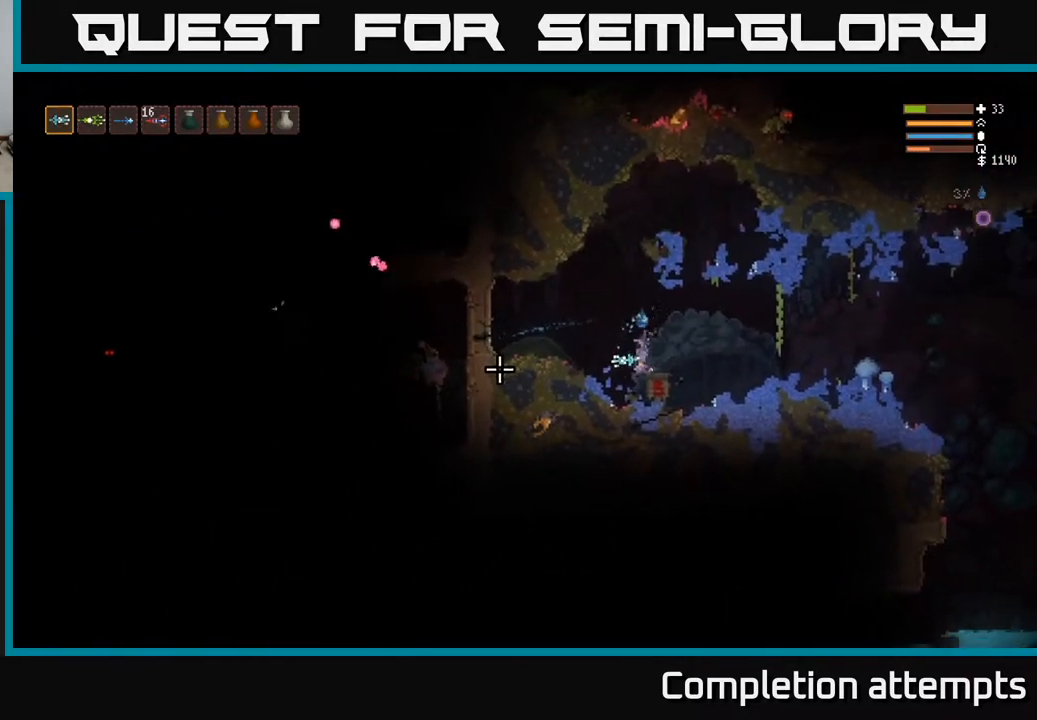
{"buttons": [], "left_stick": "right", "right_stick": "right", "events": [[33, "left_stick", "right"], [50, "L2", "down"], [267, "L2", "up"], [400, "right_stick", "up"], [467, "right_stick", "right"]]}
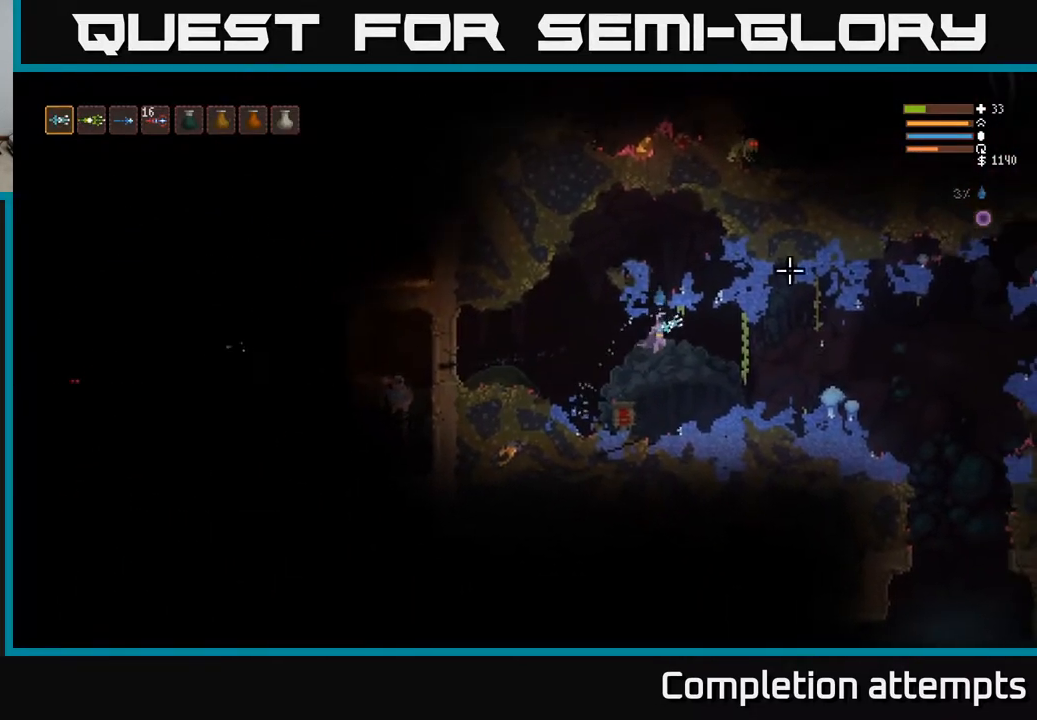
{"buttons": ["L2"], "left_stick": "right", "right_stick": "right", "events": [[433, "L2", "down"]]}
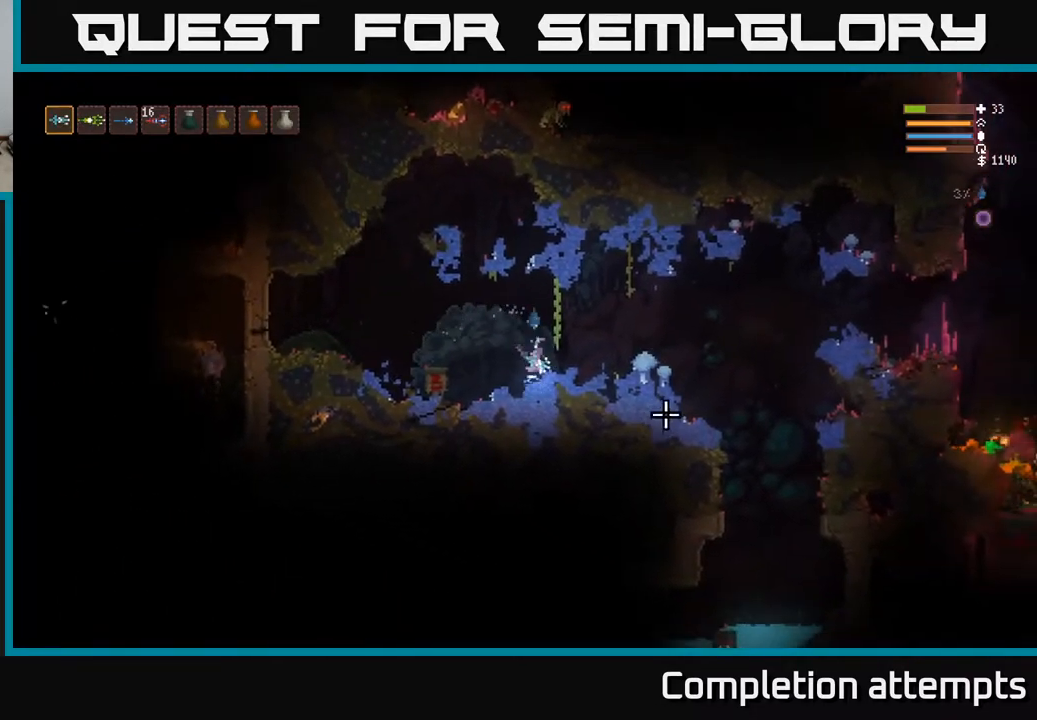
{"buttons": [], "left_stick": "right", "right_stick": "down-right", "events": [[83, "L2", "up"], [100, "right_stick", "down-right"]]}
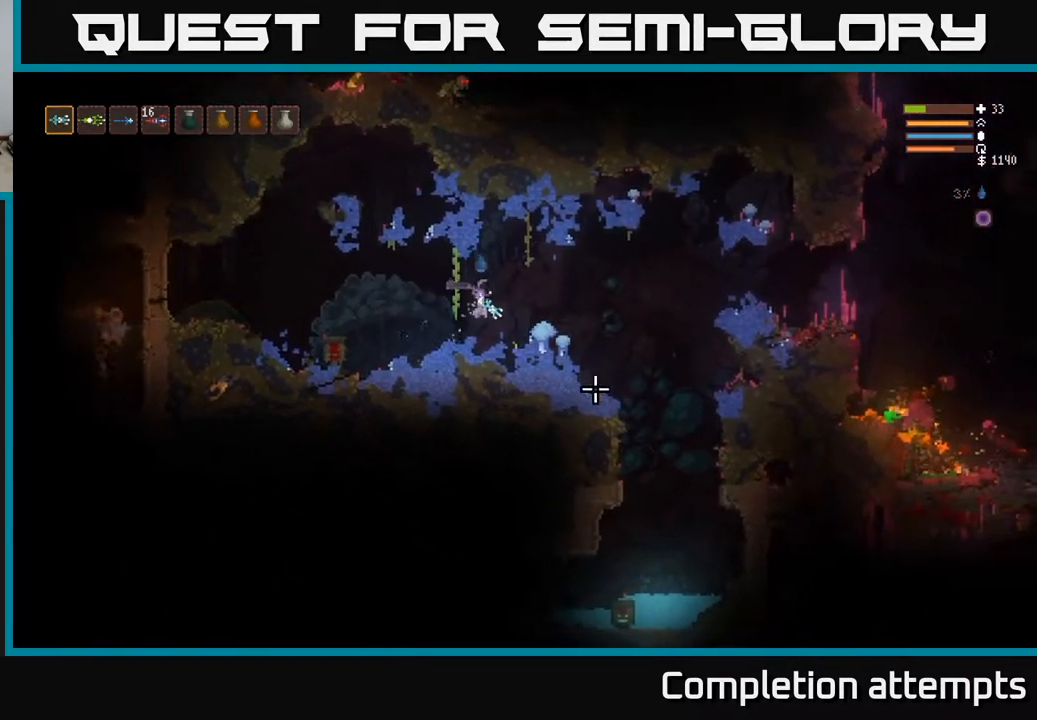
{"buttons": [], "left_stick": "right", "right_stick": "down", "events": [[100, "L2", "down"], [233, "L2", "up"], [500, "right_stick", "down"]]}
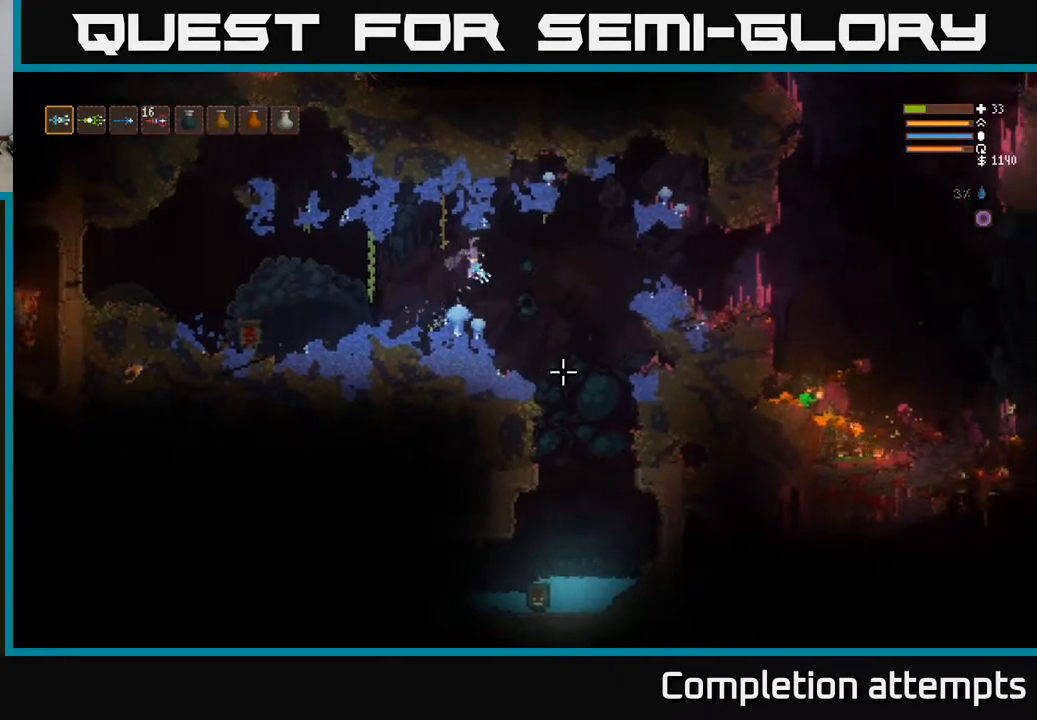
{"buttons": [], "left_stick": "center", "right_stick": "down", "events": [[133, "left_stick", "center"]]}
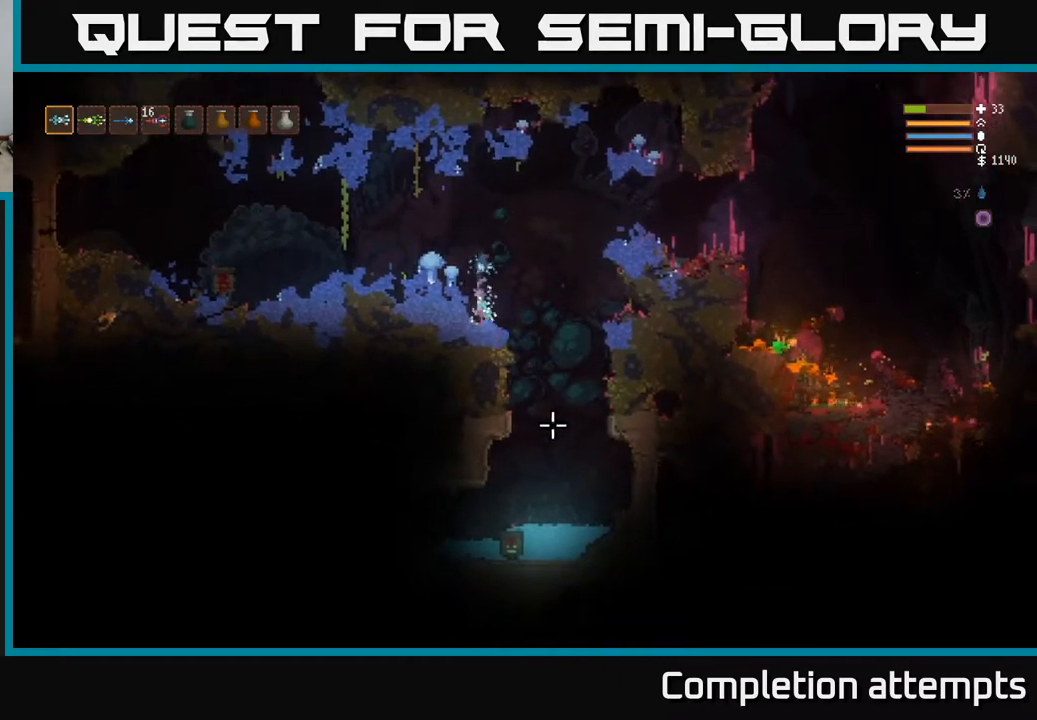
{"buttons": [], "left_stick": "right", "right_stick": "down", "events": [[350, "left_stick", "right"]]}
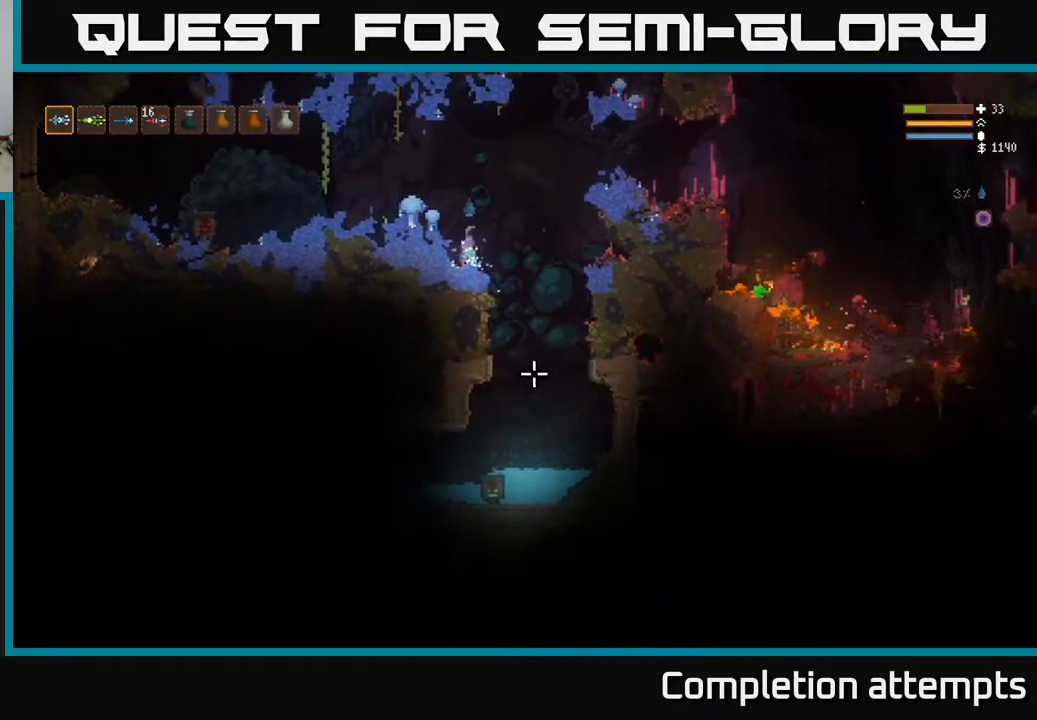
{"buttons": [], "left_stick": "right", "right_stick": "down-left", "events": [[100, "left_stick", "center"], [433, "right_stick", "down-left"], [483, "left_stick", "right"]]}
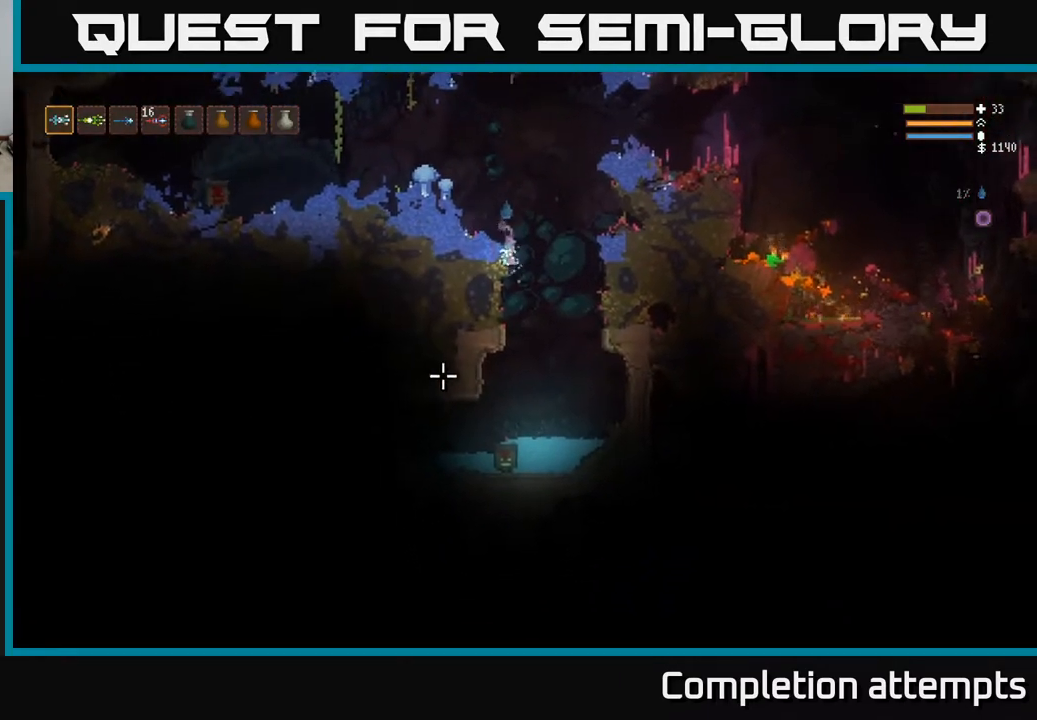
{"buttons": [], "left_stick": "center", "right_stick": "down-left", "events": [[133, "left_stick", "center"], [283, "left_stick", "left"], [400, "L2", "down"], [417, "left_stick", "center"], [500, "L2", "up"]]}
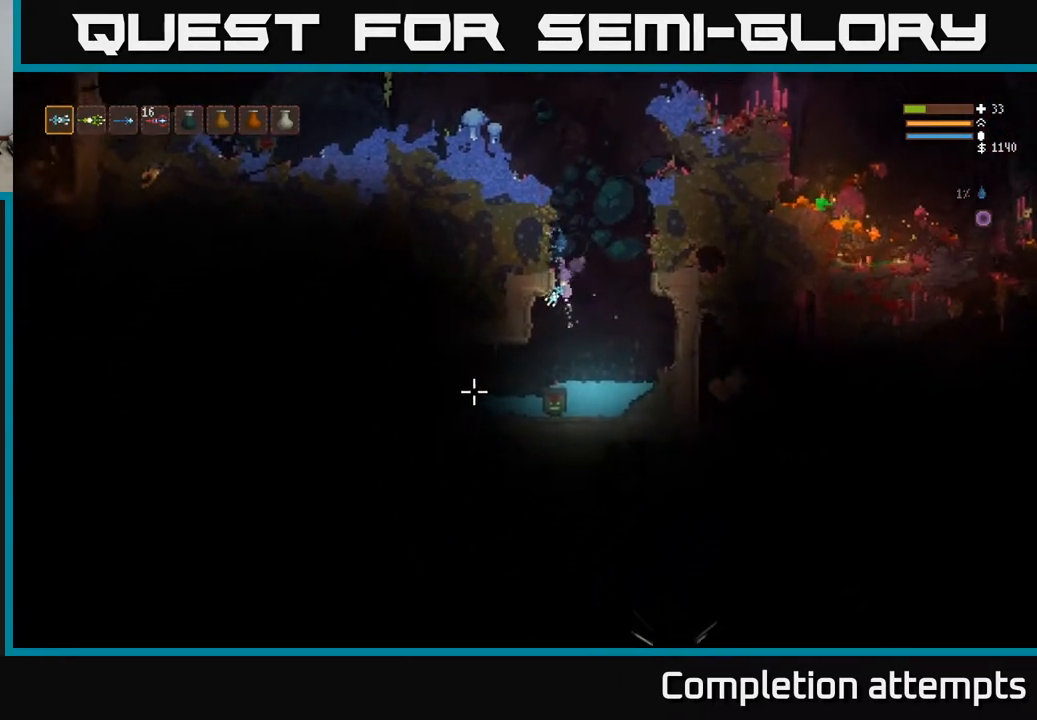
{"buttons": [], "left_stick": "left", "right_stick": "down-left", "events": [[367, "left_stick", "left"]]}
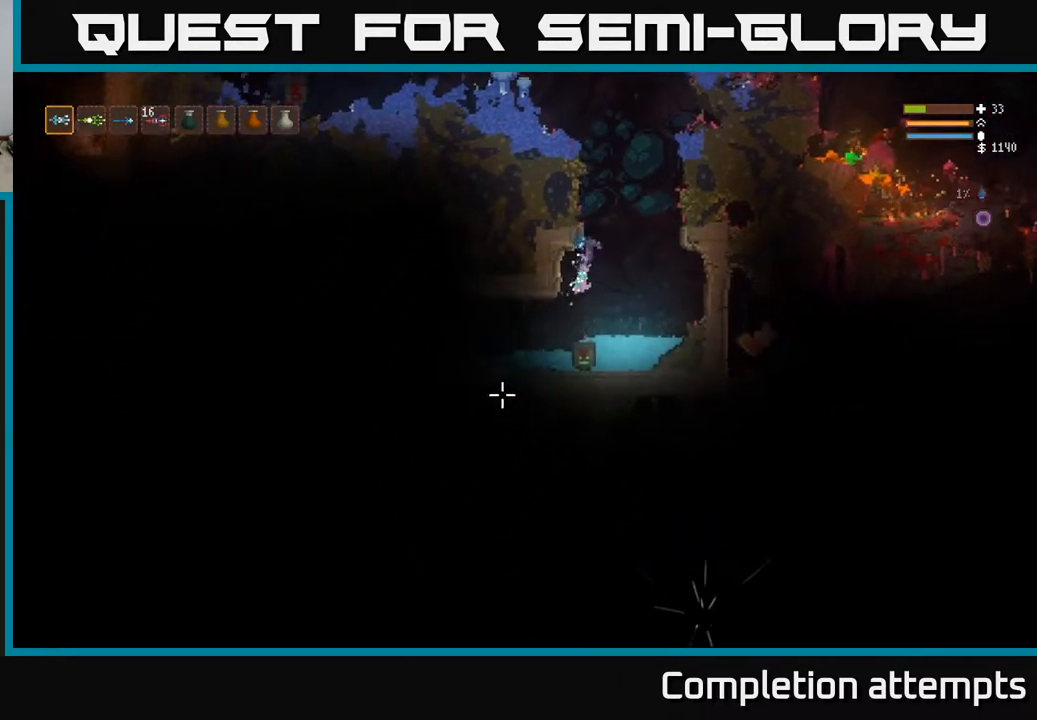
{"buttons": ["L2"], "left_stick": "left", "right_stick": "left", "events": [[33, "L2", "down"], [50, "right_stick", "left"], [183, "L2", "up"], [450, "L2", "down"]]}
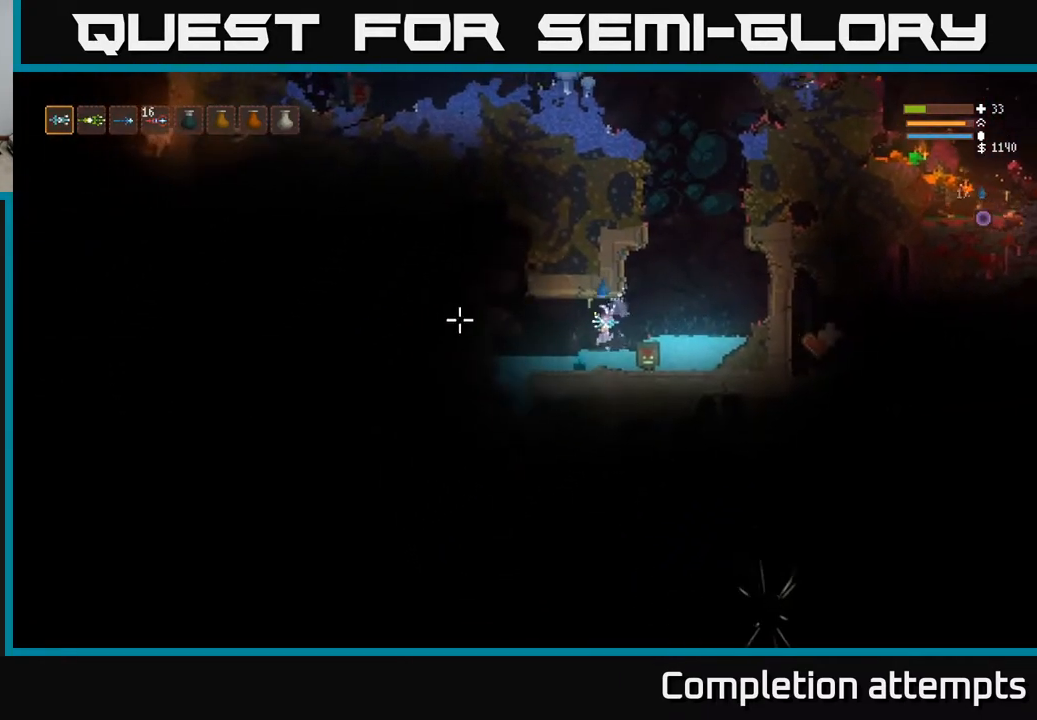
{"buttons": ["L2"], "left_stick": "left", "right_stick": "left", "events": [[100, "L2", "up"], [250, "L2", "down"], [350, "L2", "up"], [483, "L2", "down"]]}
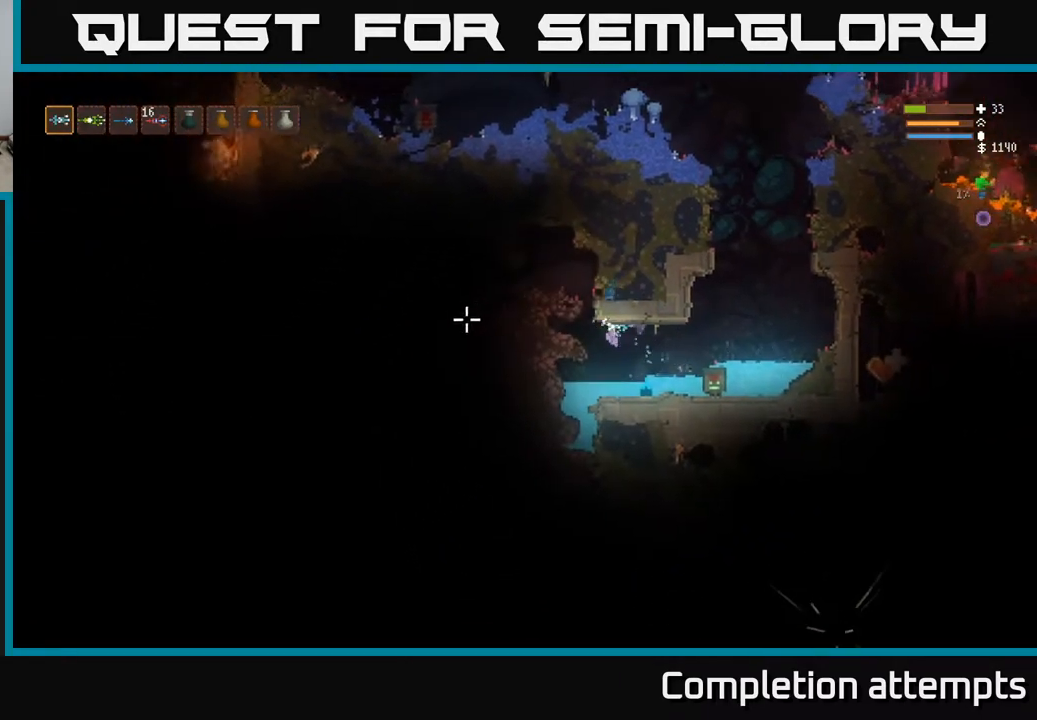
{"buttons": [], "left_stick": "center", "right_stick": "up", "events": [[133, "L2", "up"], [433, "left_stick", "center"], [433, "right_stick", "up"]]}
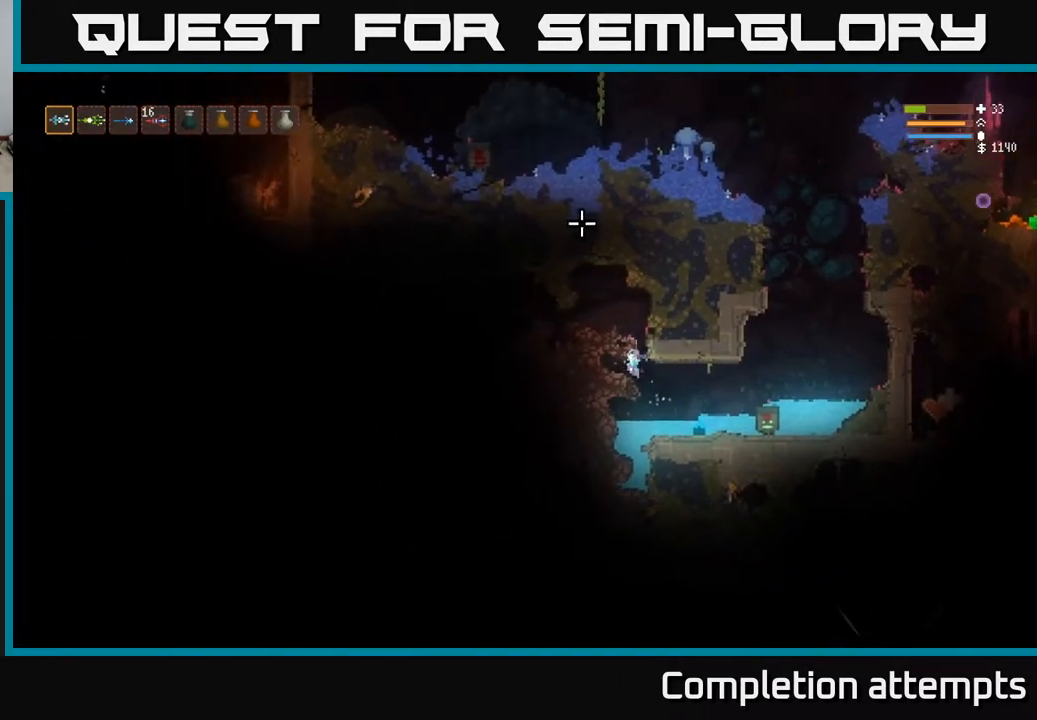
{"buttons": [], "left_stick": "right", "right_stick": "up-right", "events": [[333, "right_stick", "up-right"], [467, "left_stick", "right"]]}
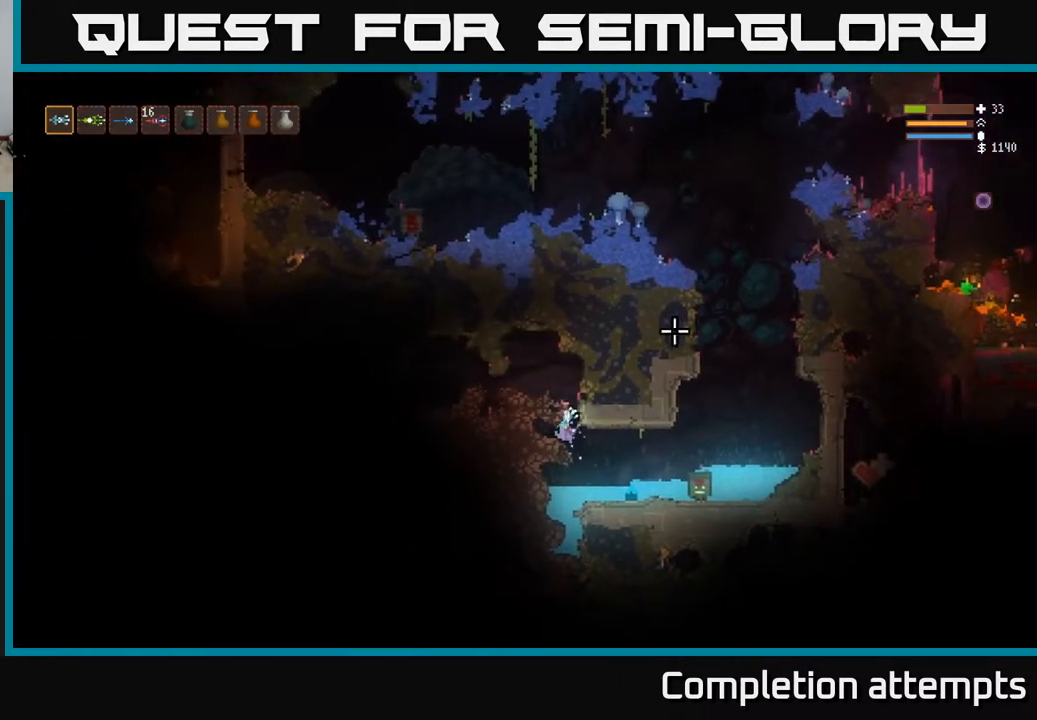
{"buttons": ["L2"], "left_stick": "right", "right_stick": "up-right", "events": [[183, "L2", "down"], [317, "L2", "up"], [467, "L2", "down"]]}
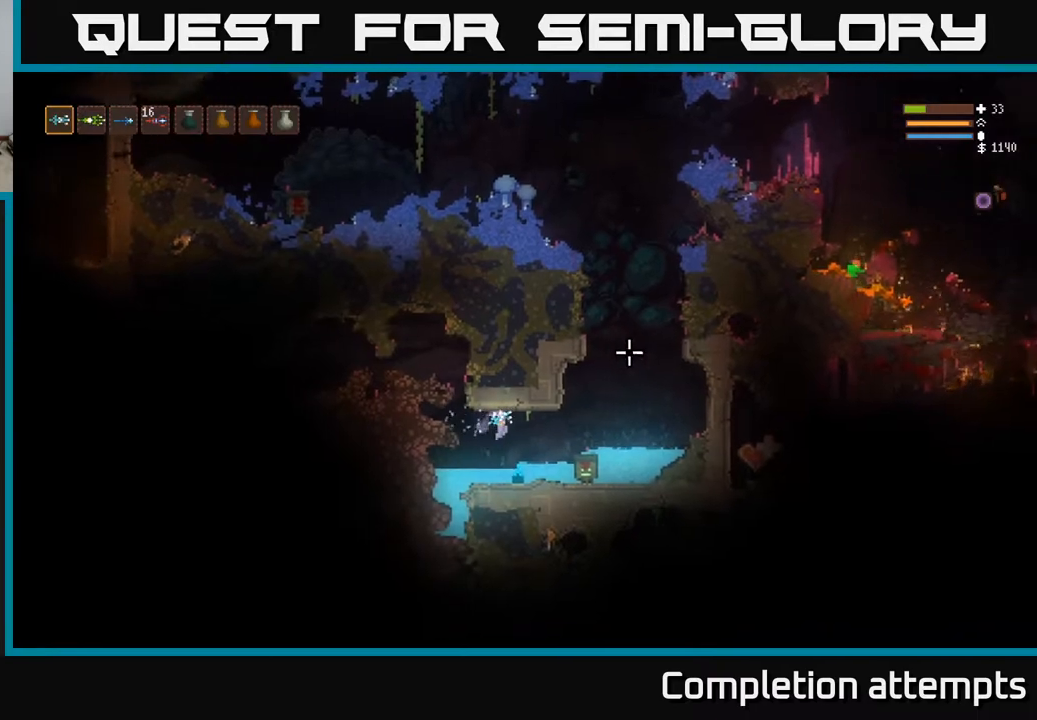
{"buttons": ["L2"], "left_stick": "right", "right_stick": "up-right", "events": [[83, "L2", "up"], [283, "L2", "down"], [350, "L2", "up"], [450, "L2", "down"]]}
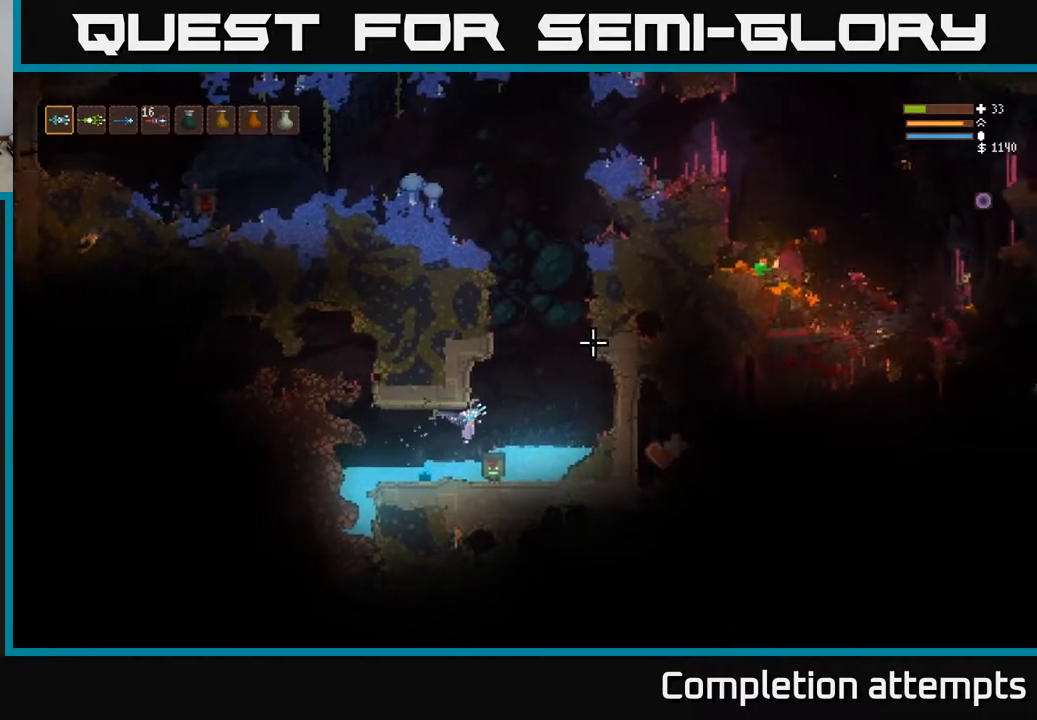
{"buttons": ["L2"], "left_stick": "center", "right_stick": "right", "events": [[33, "L2", "up"], [133, "L2", "down"], [400, "left_stick", "center"], [500, "right_stick", "right"]]}
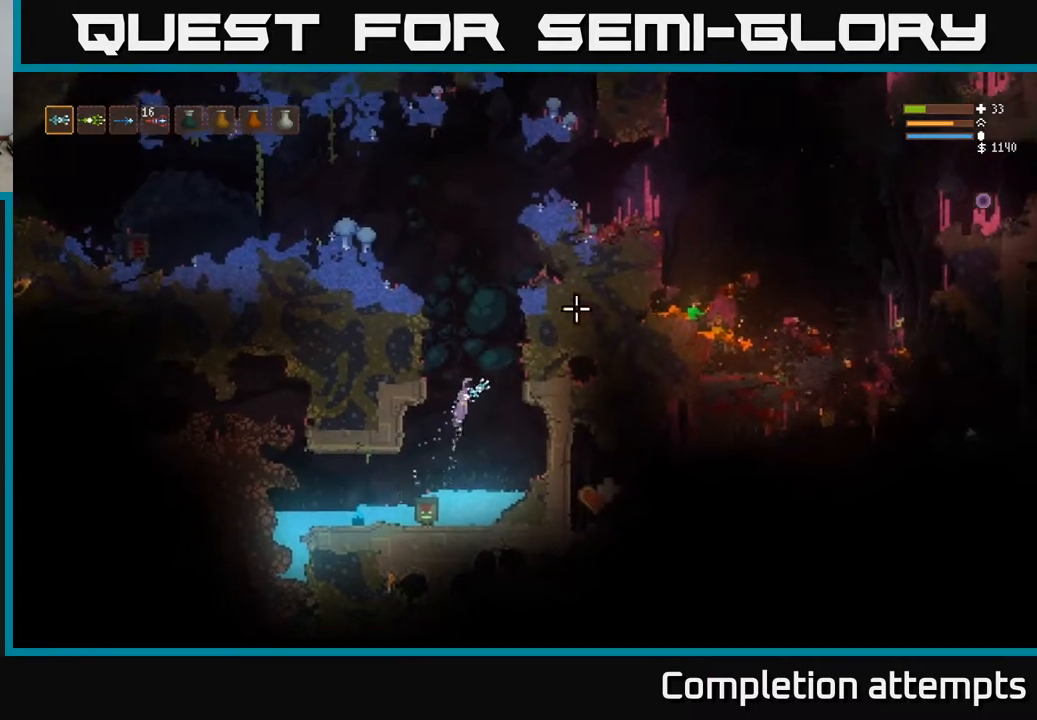
{"buttons": ["L2"], "left_stick": "left", "right_stick": "down-right", "events": [[83, "left_stick", "right"], [100, "right_stick", "down-right"], [350, "left_stick", "center"], [400, "left_stick", "left"]]}
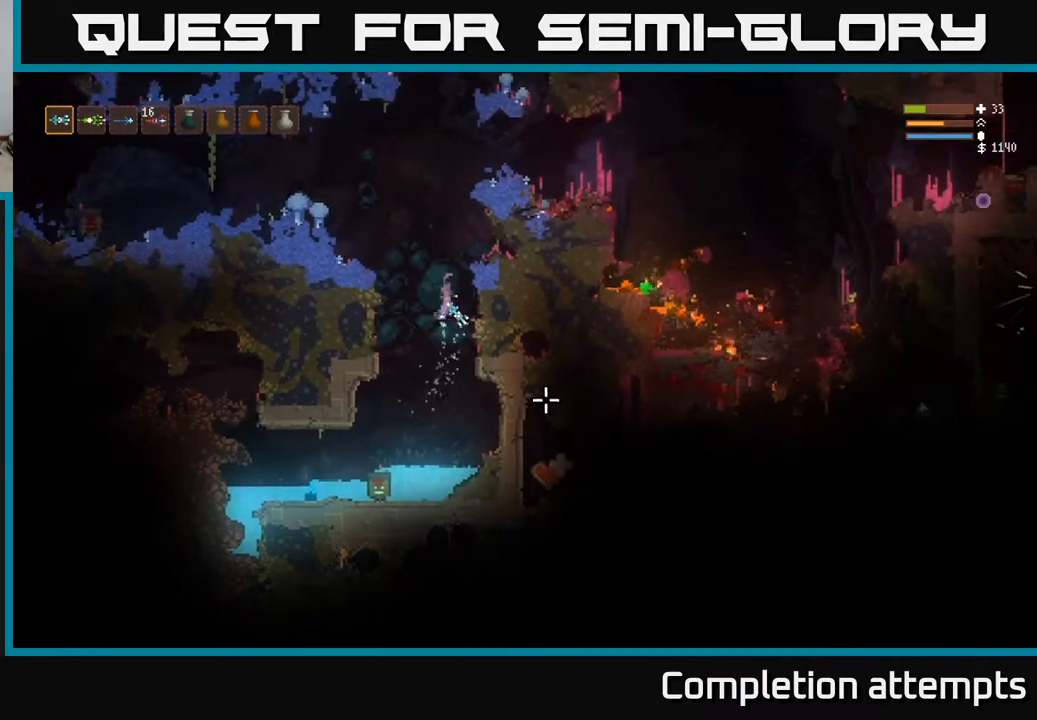
{"buttons": [], "left_stick": "left", "right_stick": "down-right", "events": [[317, "L2", "up"]]}
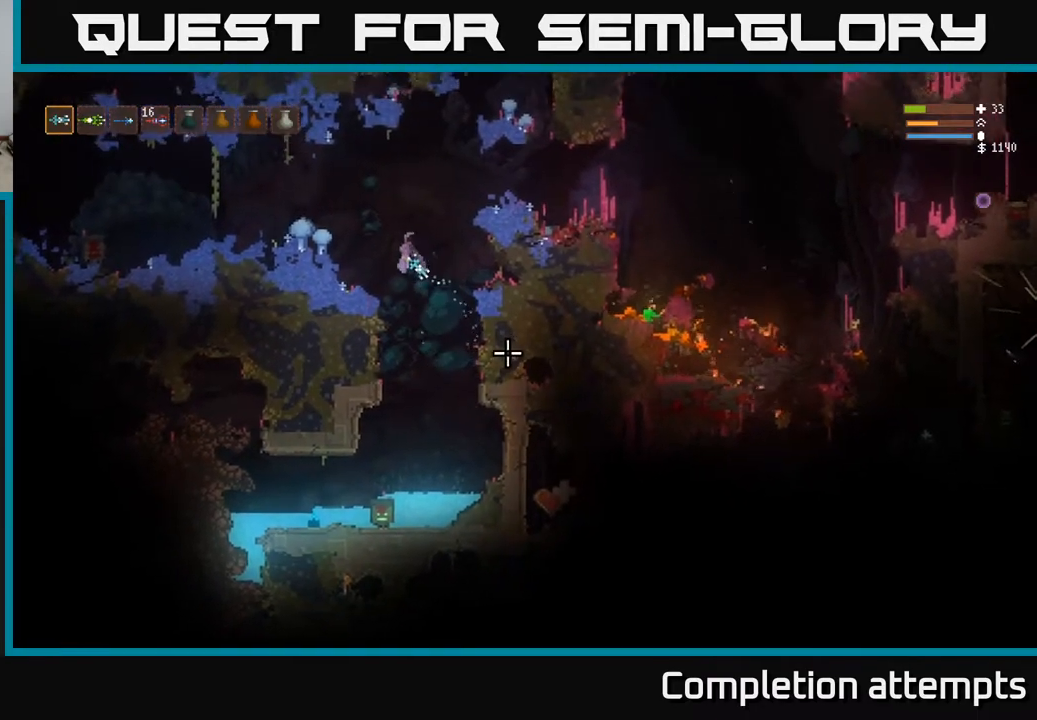
{"buttons": [], "left_stick": "center", "right_stick": "down-right", "events": [[333, "left_stick", "center"]]}
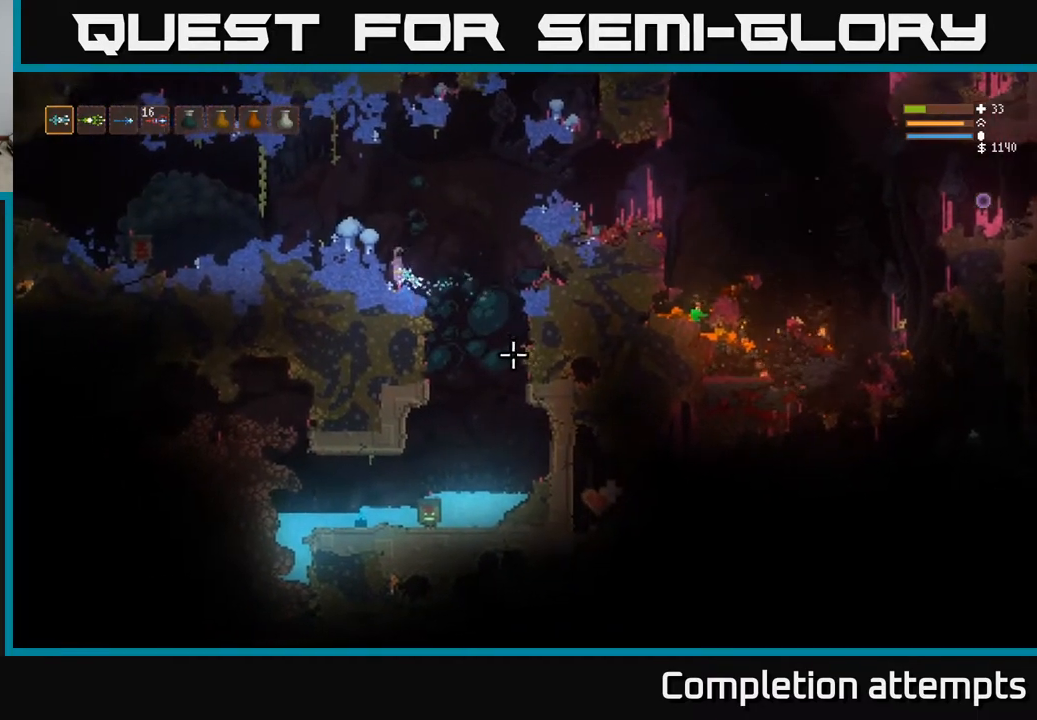
{"buttons": [], "left_stick": "right", "right_stick": "down-right", "events": [[167, "left_stick", "right"], [300, "L2", "down"], [500, "L2", "up"]]}
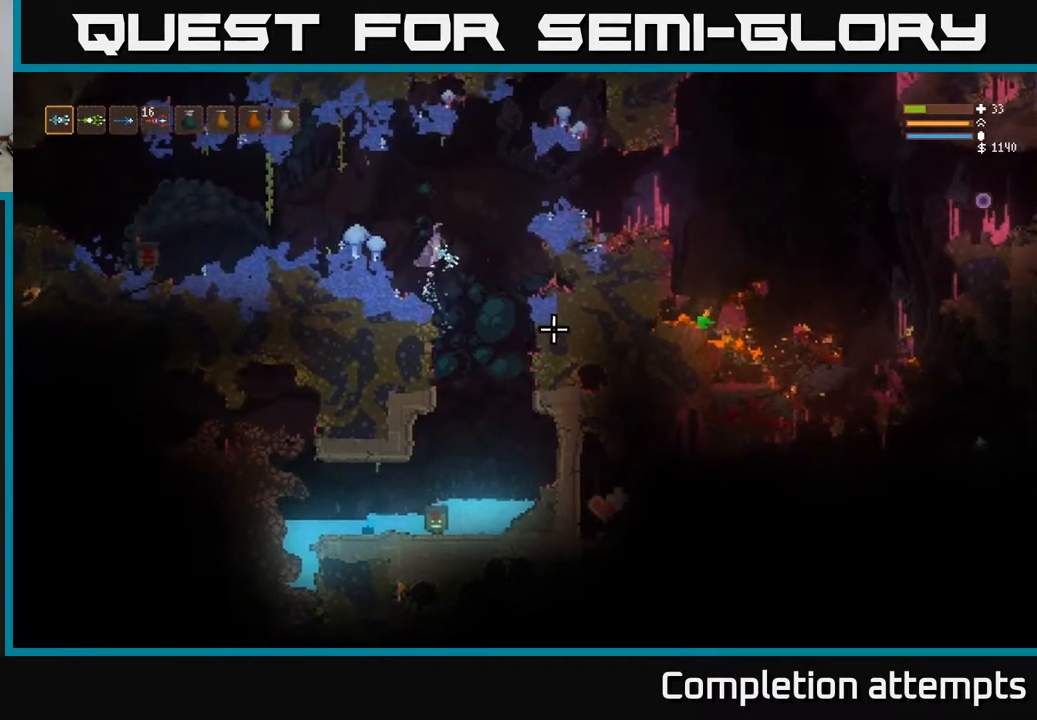
{"buttons": ["L2"], "left_stick": "right", "right_stick": "down-right", "events": [[117, "L2", "down"], [267, "L2", "up"], [367, "L2", "down"]]}
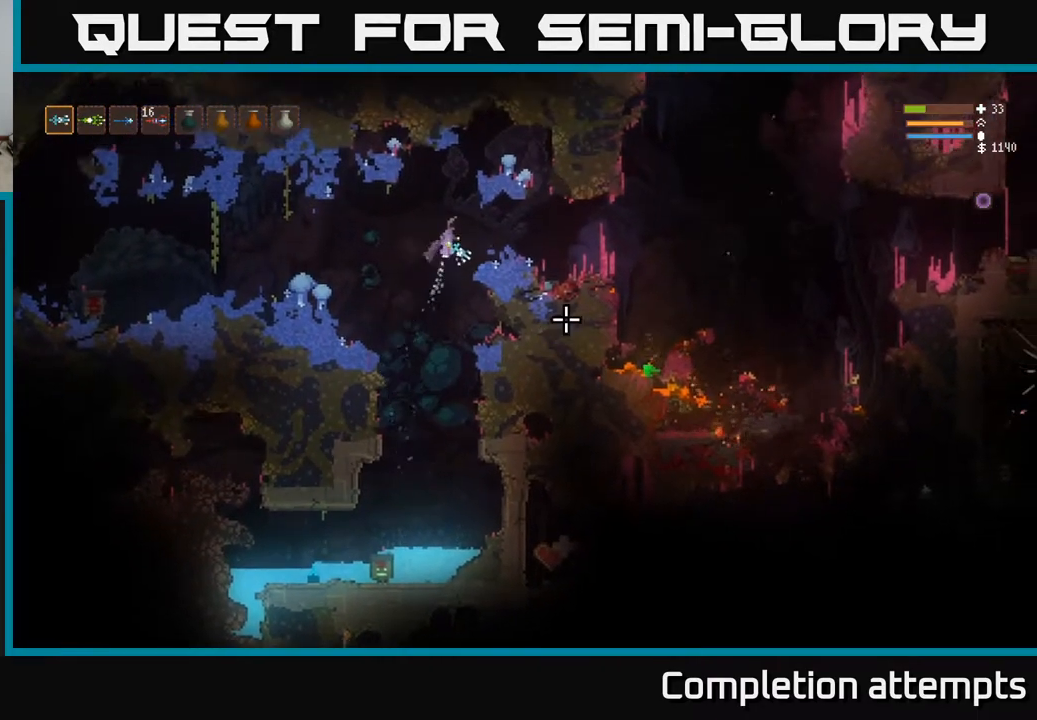
{"buttons": [], "left_stick": "center", "right_stick": "down-right", "events": [[33, "L2", "up"], [317, "left_stick", "center"]]}
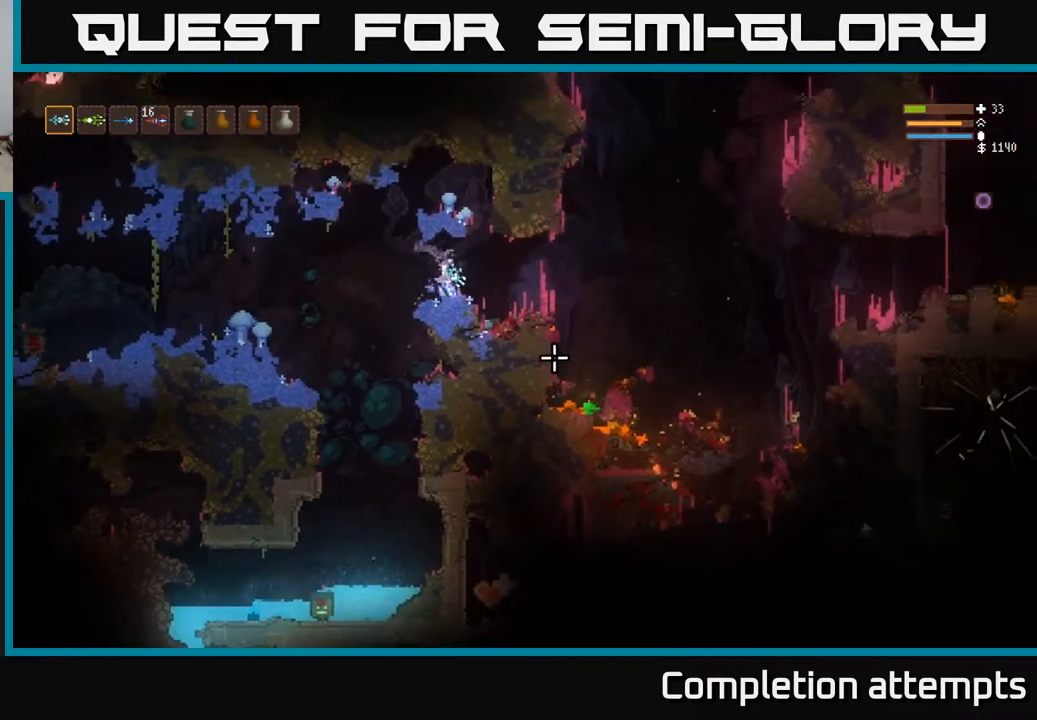
{"buttons": [], "left_stick": "right", "right_stick": "down-right", "events": [[50, "left_stick", "right"], [150, "left_stick", "center"], [233, "L2", "down"], [250, "left_stick", "right"], [350, "L2", "up"]]}
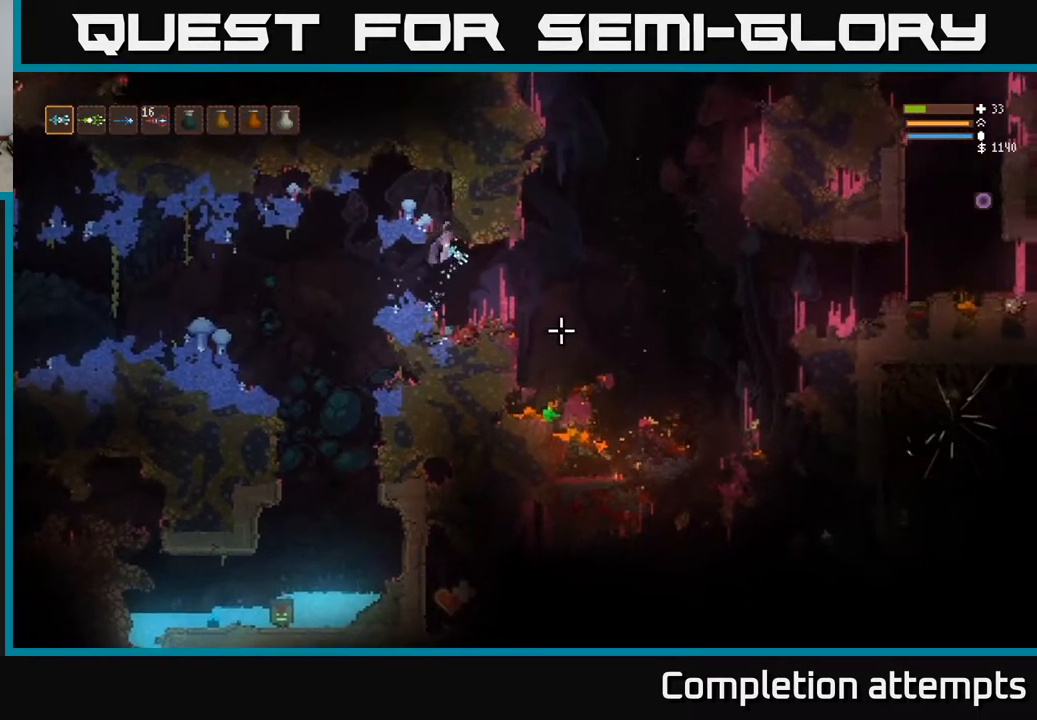
{"buttons": [], "left_stick": "right", "right_stick": "down-right", "events": [[317, "L2", "down"], [467, "L2", "up"]]}
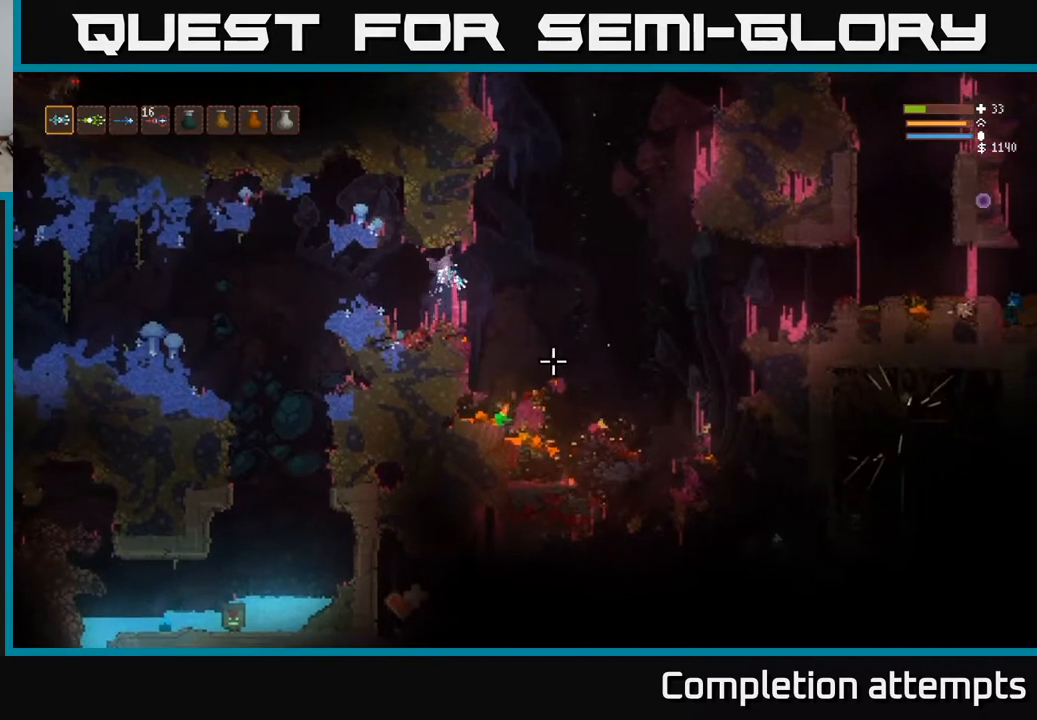
{"buttons": [], "left_stick": "right", "right_stick": "down-right", "events": [[83, "L2", "down"], [200, "L2", "up"]]}
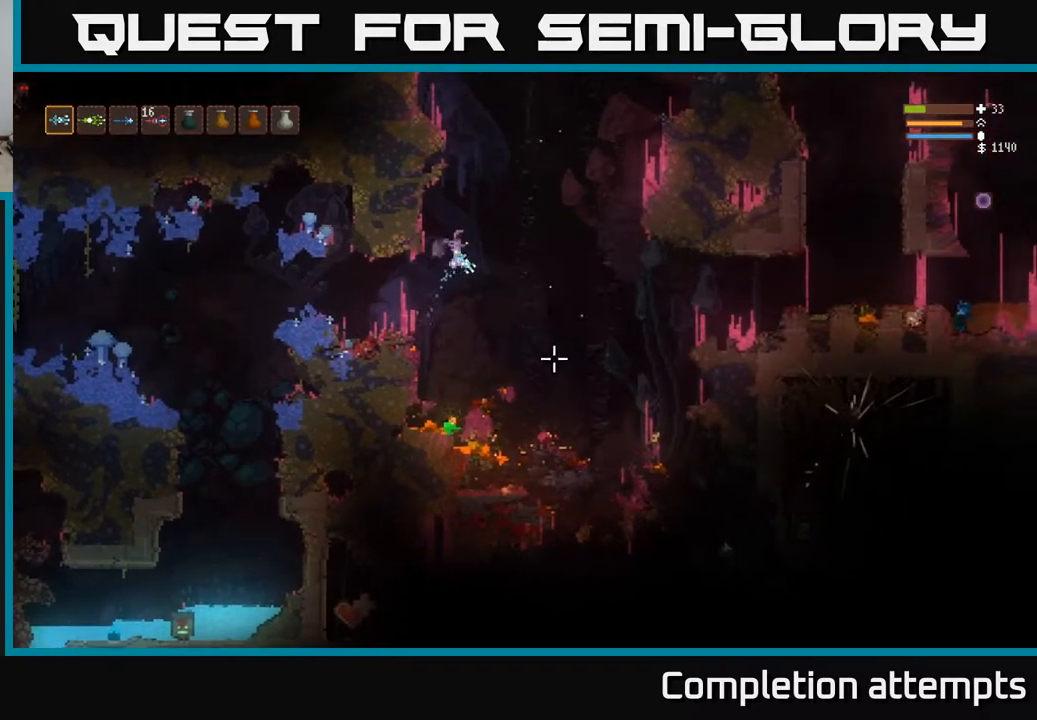
{"buttons": ["L2"], "left_stick": "right", "right_stick": "down-right", "events": [[33, "L2", "down"], [133, "L2", "up"], [417, "L2", "down"]]}
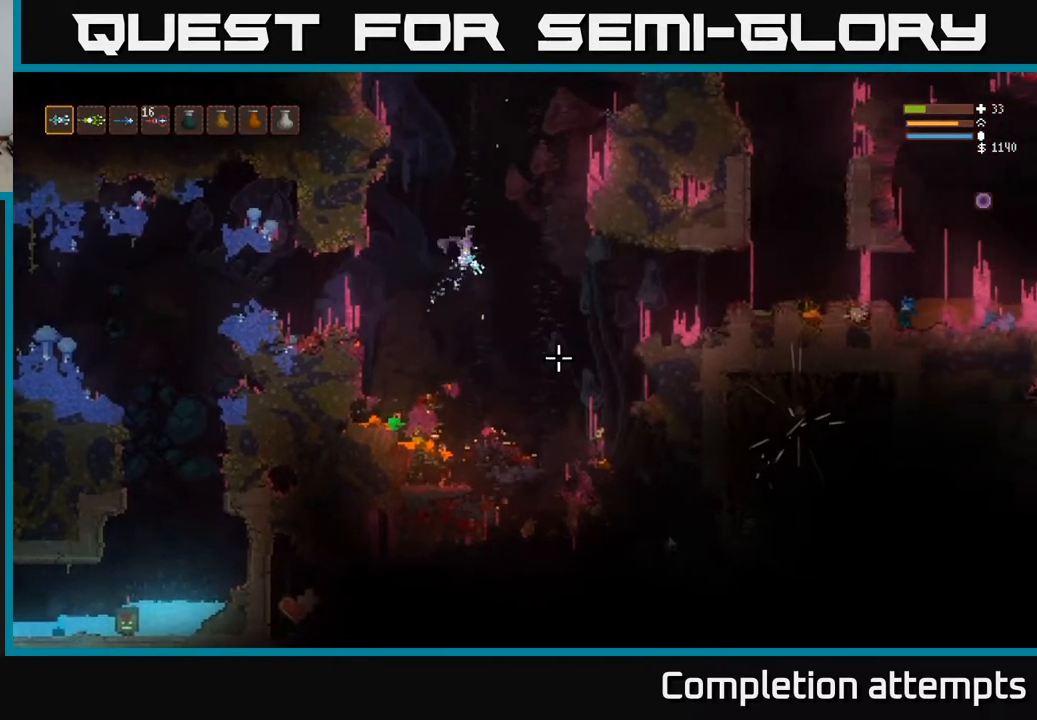
{"buttons": ["L2"], "left_stick": "right", "right_stick": "down-right", "events": [[17, "L2", "up"], [467, "L2", "down"]]}